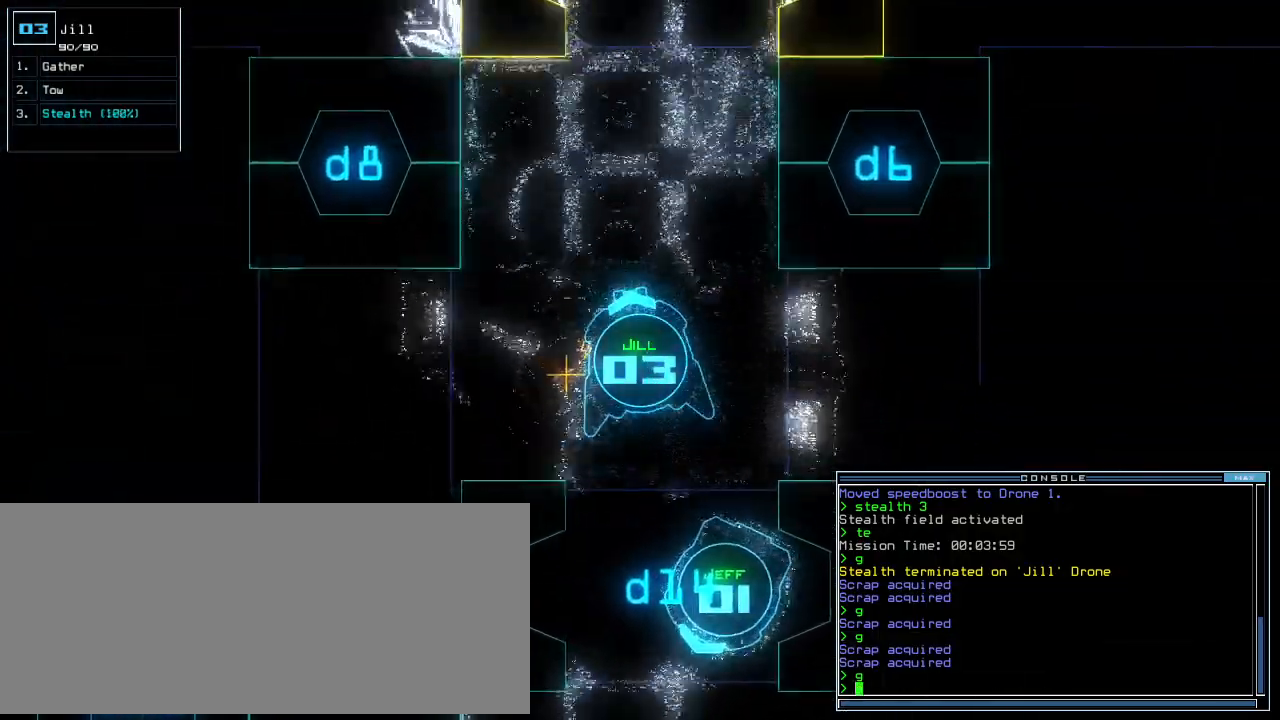
Gameplay with keyboard; each line is a JSON object with the keys held at the frame after it. "events" lists presses ("down") and releases ("up") of ".", "0", "1", "2", "3", "4", "5", "6", "7", "8", "9", "a", "b", "backspace", "c", "caps_lock", "comma", "ctrl_l", "ctrl_r", "d", "down", "e", "equals", "escape", "f", "f12", "g", "h", "i", "j", "k", "l", "left", "m", "minus", "n", "o", "p", "q", "quote", "r", "return", "right", "s", "semicolon", "shift_l", "shift_r", "space", "t", "tab", "tilde", "u", "up", "v", "w", "x", "y" and "z" between this image and that frame as [ms after this image, input, new state], when the widget could be followed in between. No other keys are recorded. Mouse input is not recorded.
{"keys": ["up"], "events": [[42, "b", "down"], [104, "a", "down"], [146, "b", "up"], [188, "space", "down"], [208, "a", "up"], [312, "space", "up"], [354, "2", "down"], [396, "2", "up"]]}
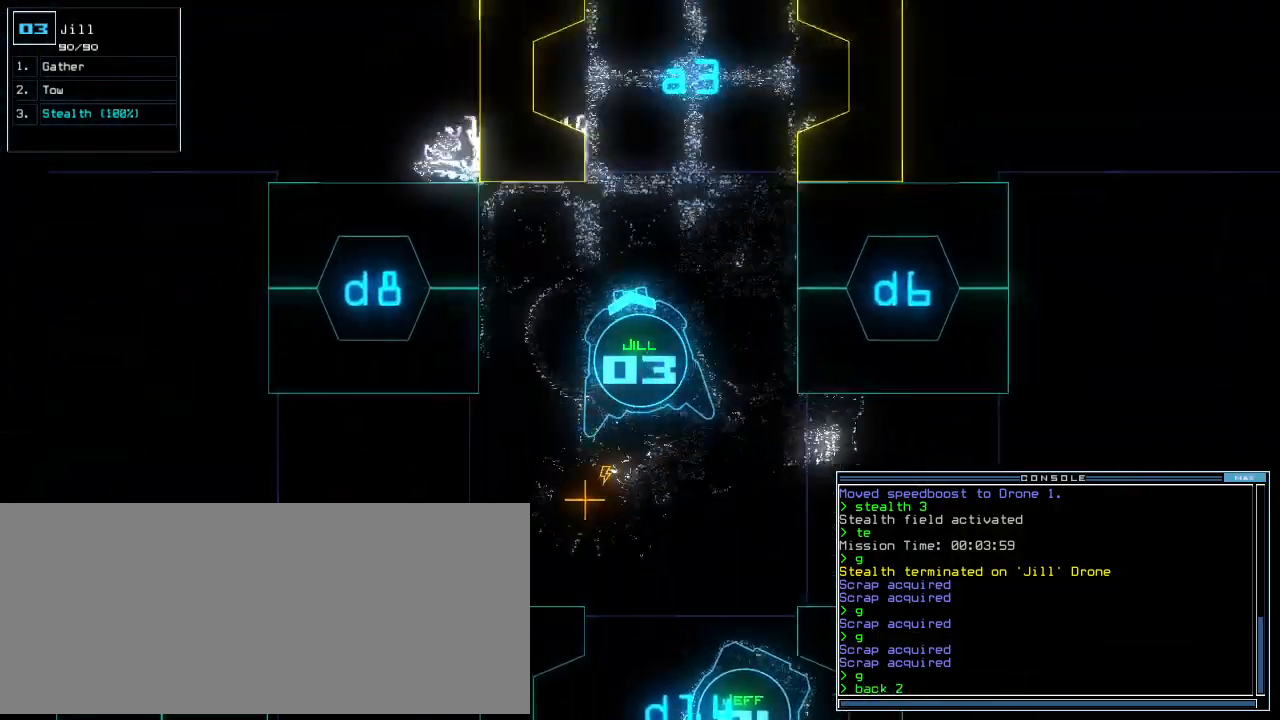
{"keys": [], "events": [[167, "right", "down"], [312, "right", "up"], [417, "up", "up"]]}
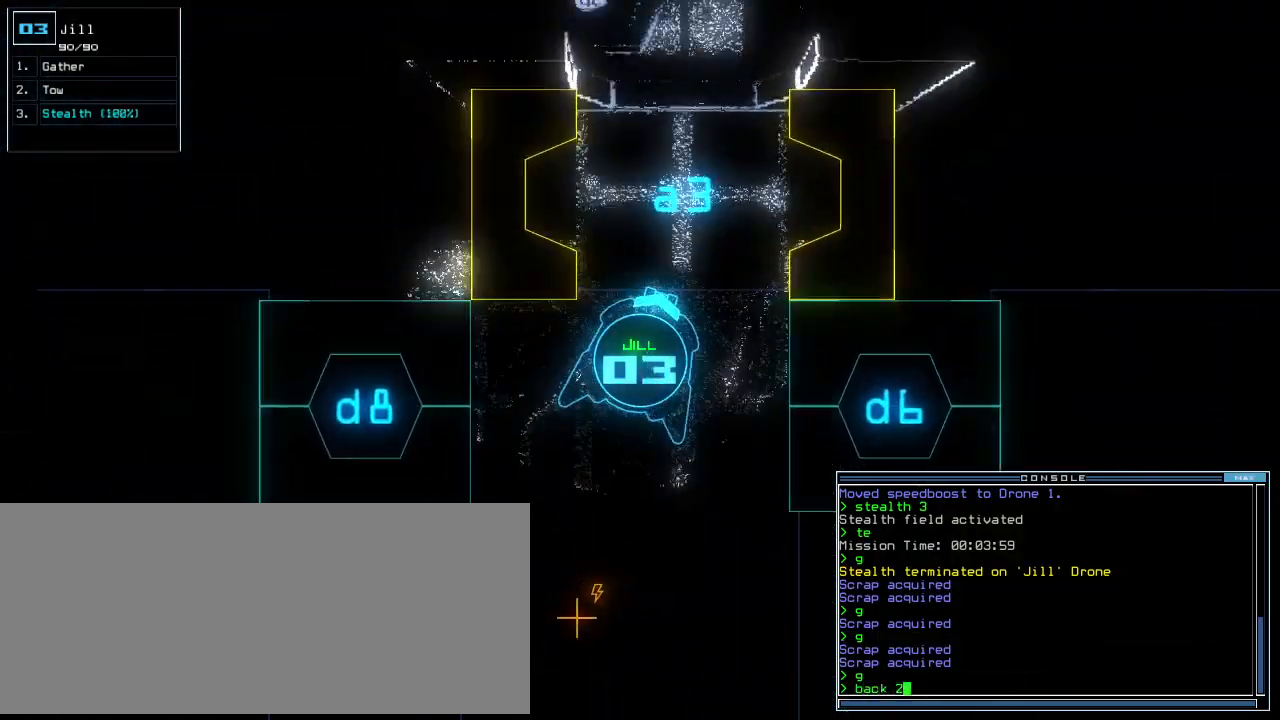
{"keys": [], "events": [[83, "backspace", "down"], [125, "1", "down"], [146, "backspace", "up"], [188, "1", "up"], [333, "return", "down"], [354, "return", "up"]]}
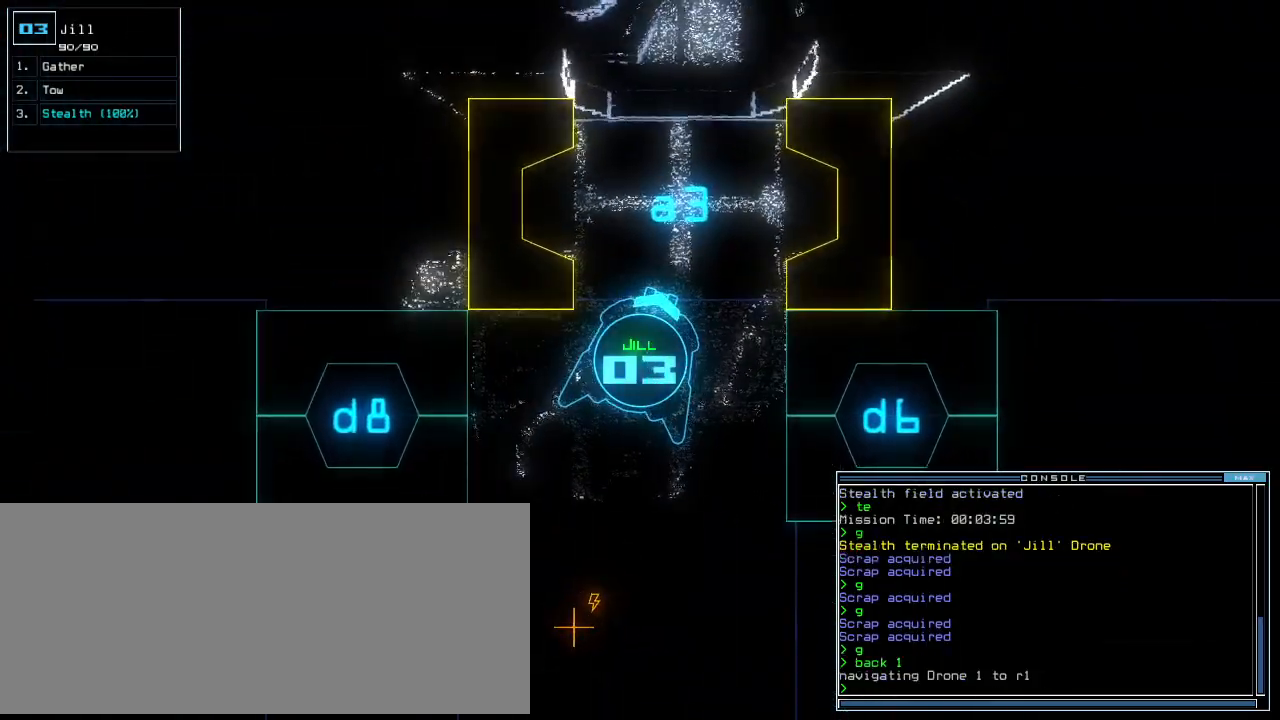
{"keys": ["right", "up"], "events": [[125, "up", "down"], [438, "right", "down"]]}
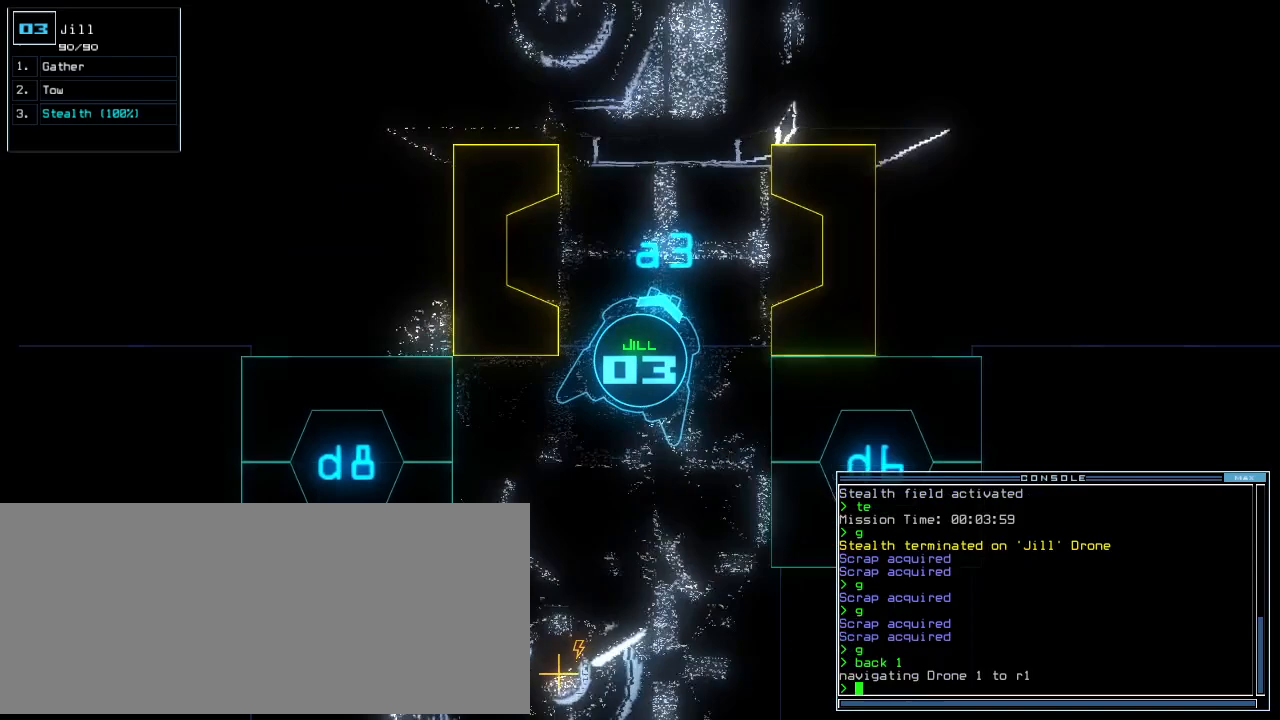
{"keys": ["left", "up"], "events": [[62, "right", "up"], [229, "left", "down"]]}
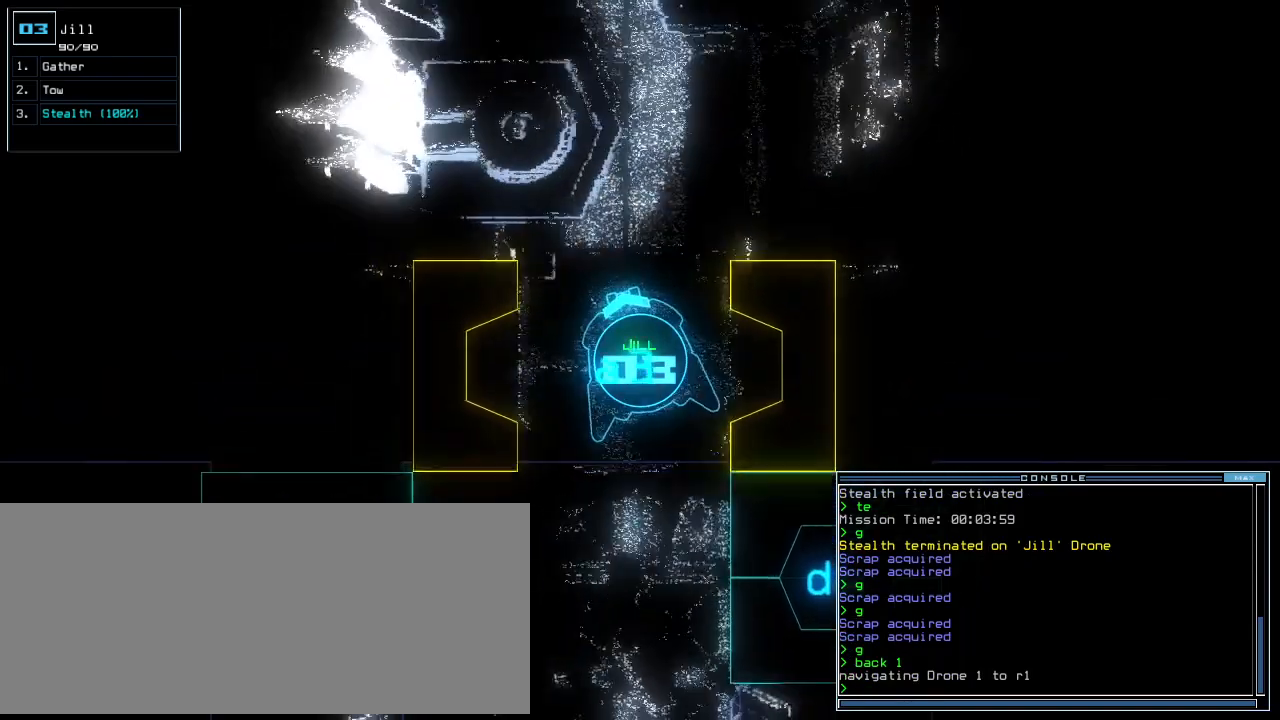
{"keys": ["right", "up"]}
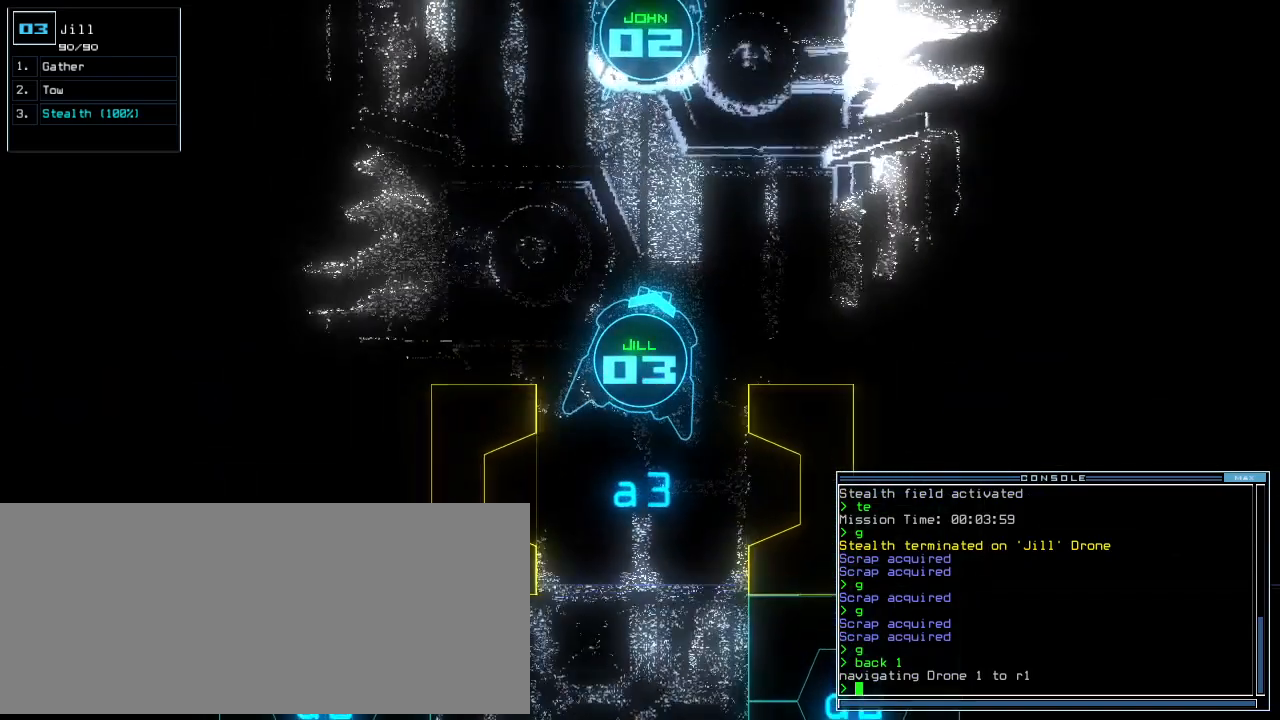
{"keys": ["up"], "events": [[167, "right", "up"], [229, "right", "down"], [458, "right", "up"]]}
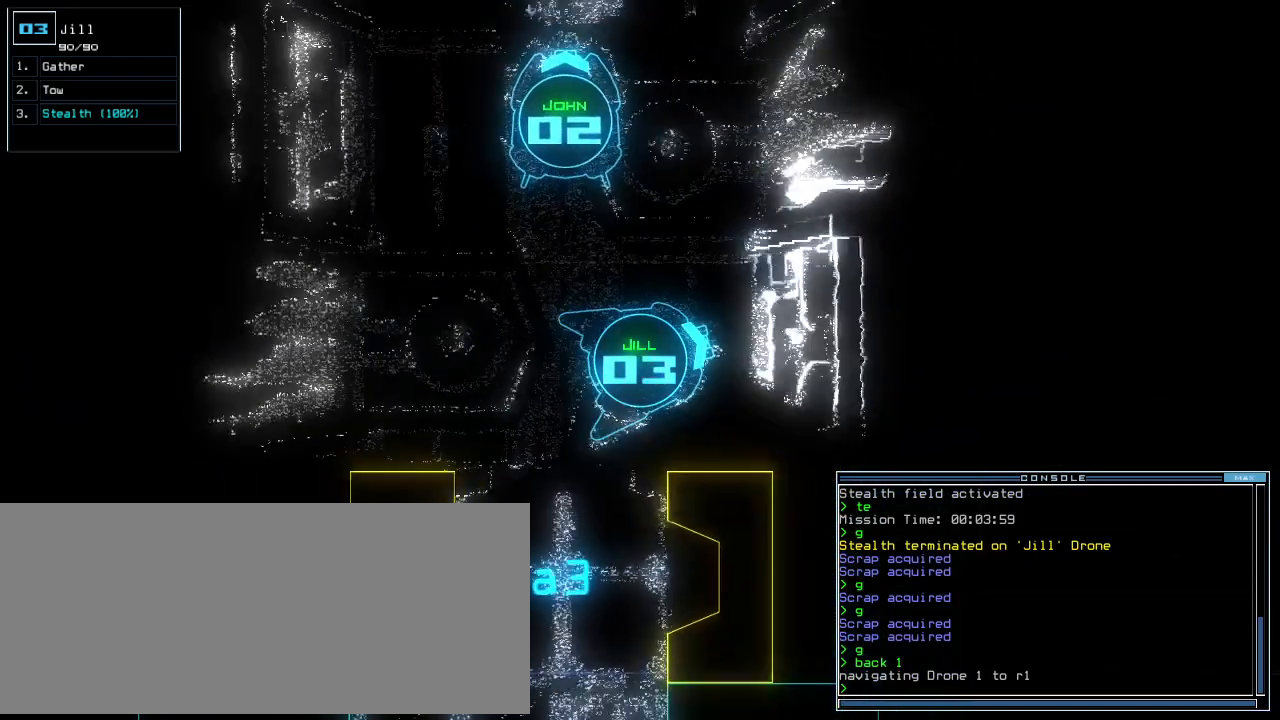
{"keys": [], "events": [[167, "up", "up"], [188, "space", "down"], [271, "space", "up"], [333, "left", "down"], [438, "left", "up"]]}
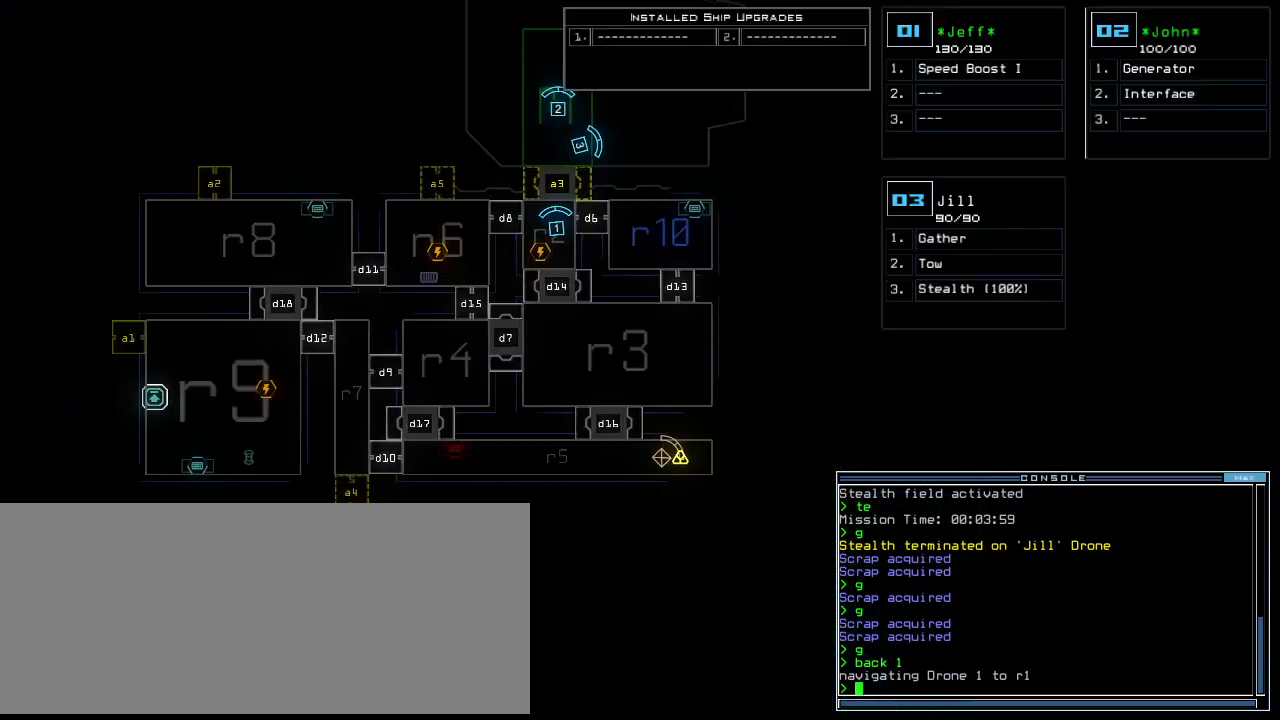
{"keys": [], "events": []}
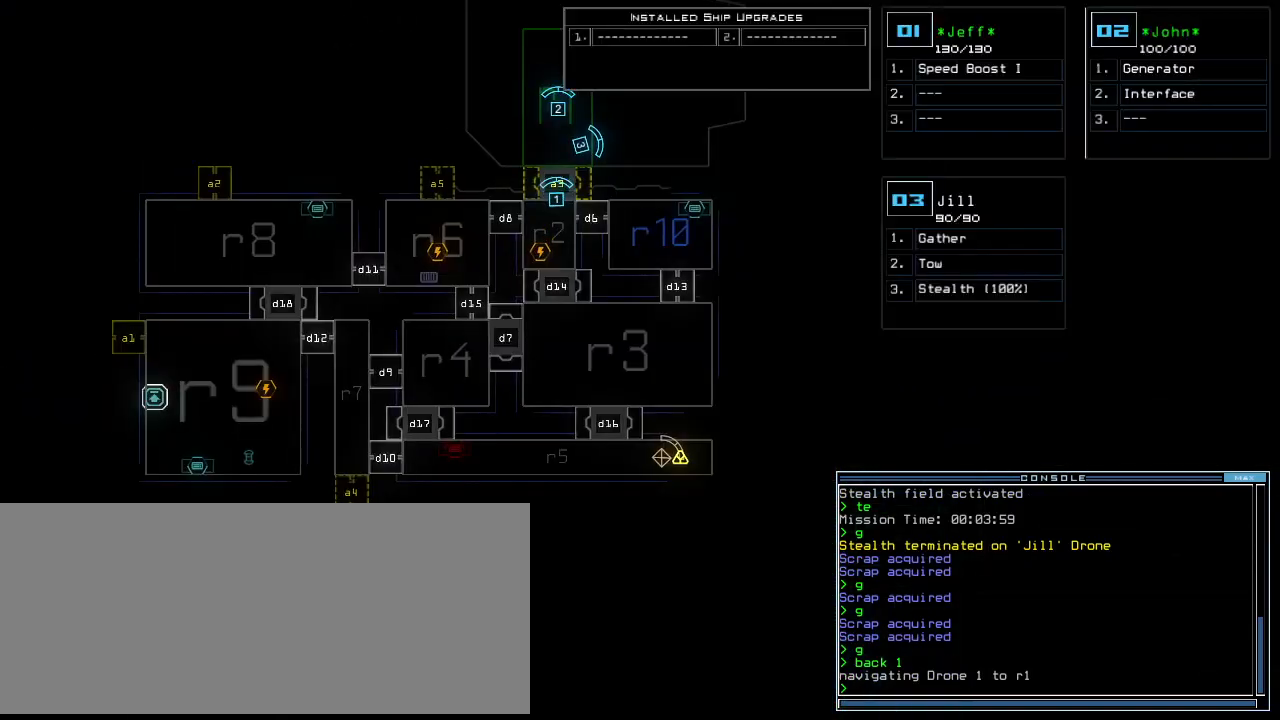
{"keys": [], "events": []}
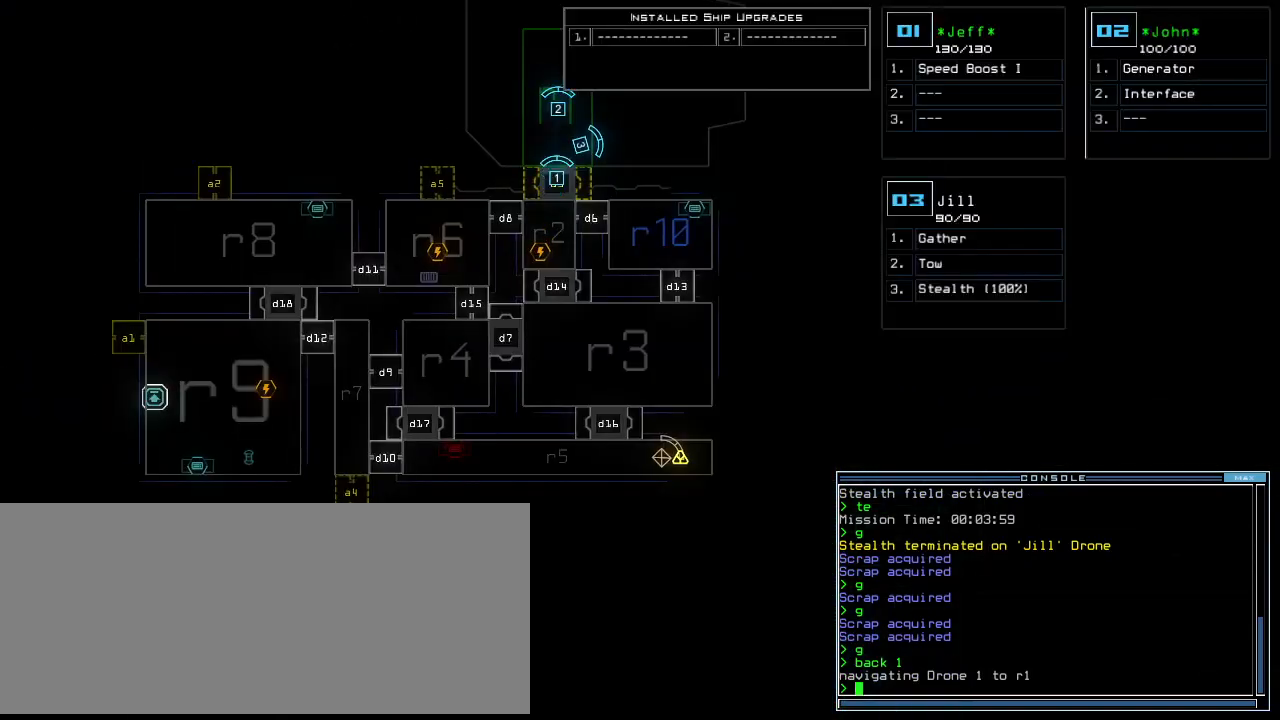
{"keys": [], "events": [[312, "left", "down"], [479, "left", "up"]]}
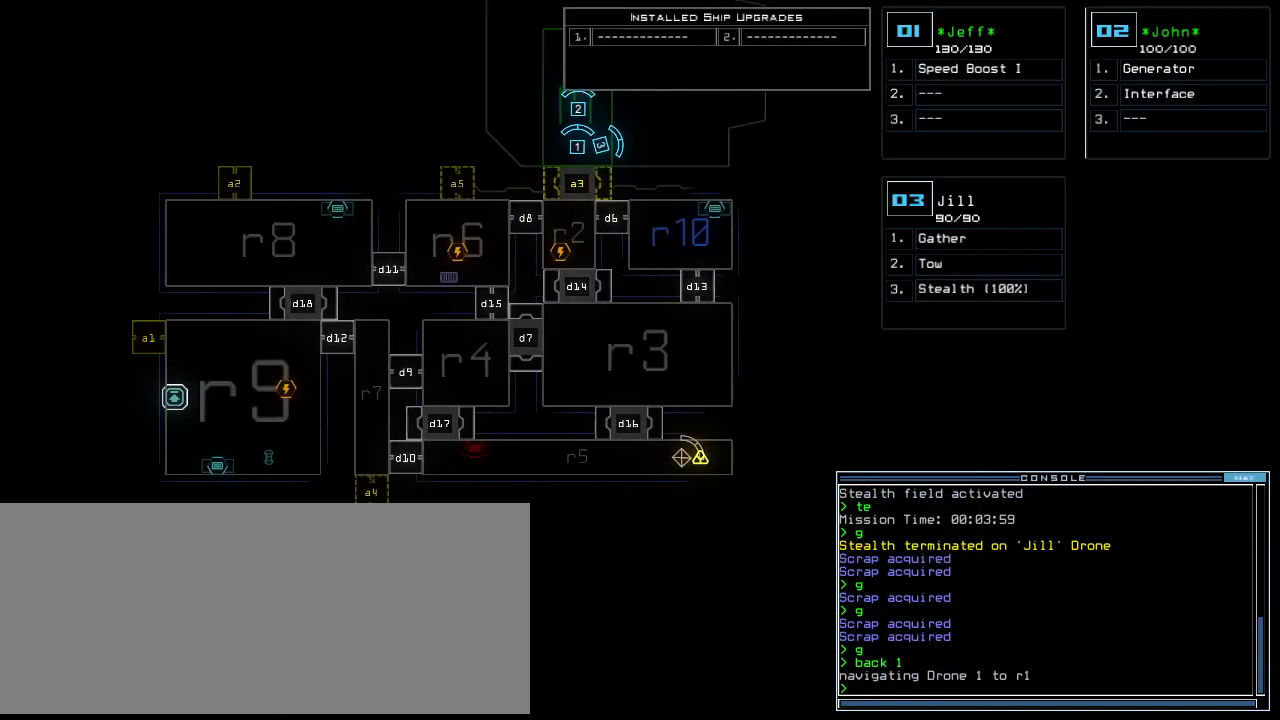
{"keys": [], "events": [[208, "r", "down"], [229, "a", "down"], [271, "r", "up"], [333, "return", "down"], [354, "a", "up"], [417, "return", "up"]]}
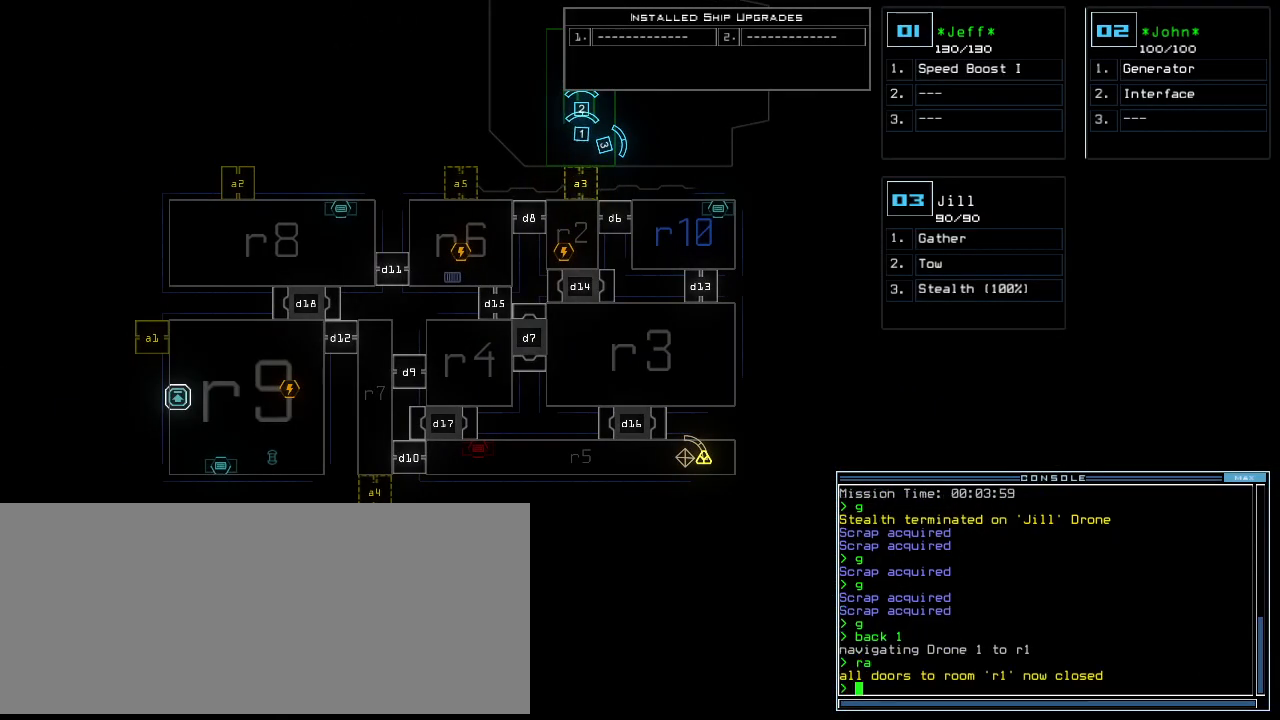
{"keys": [], "events": [[229, "left", "down"], [354, "left", "up"]]}
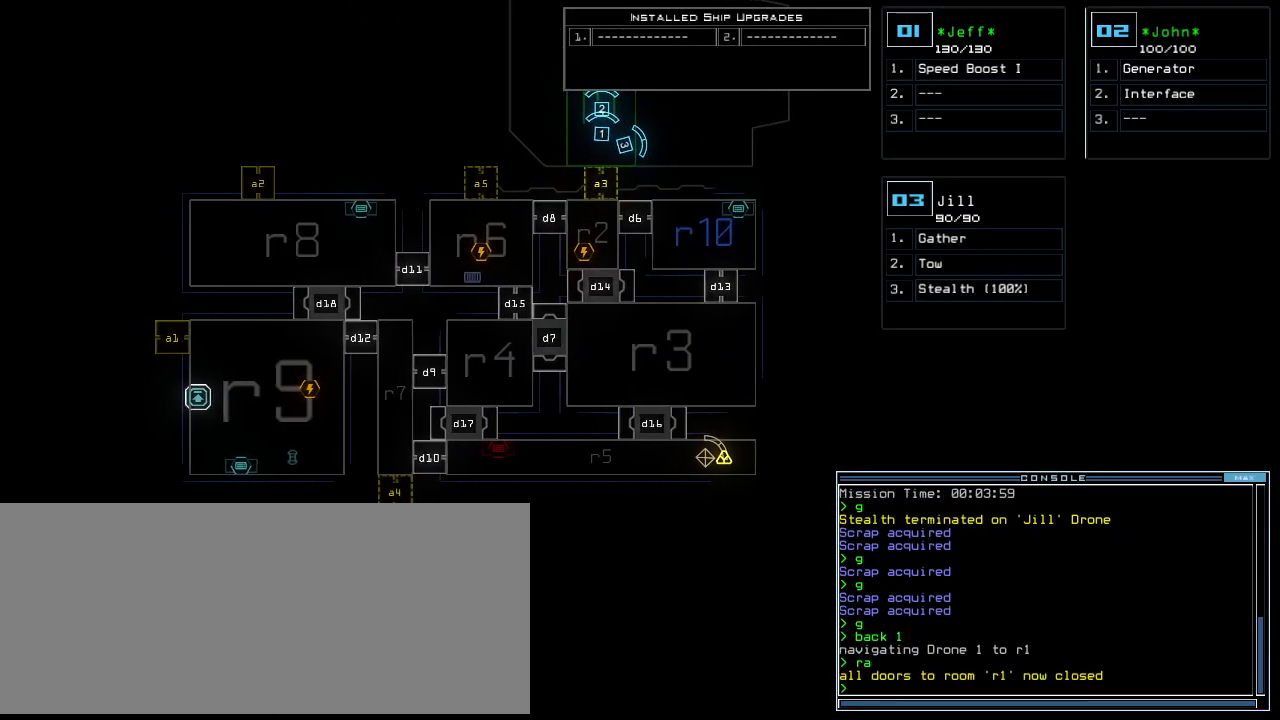
{"keys": [], "events": []}
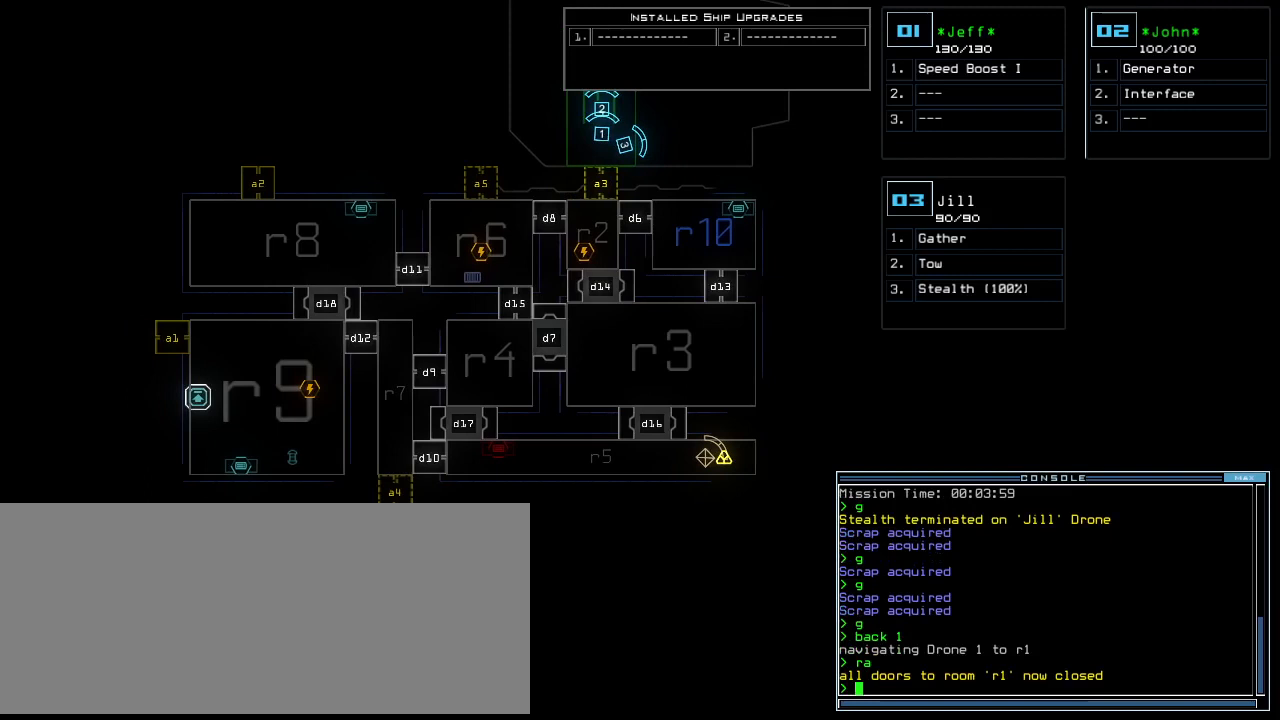
{"keys": [], "events": []}
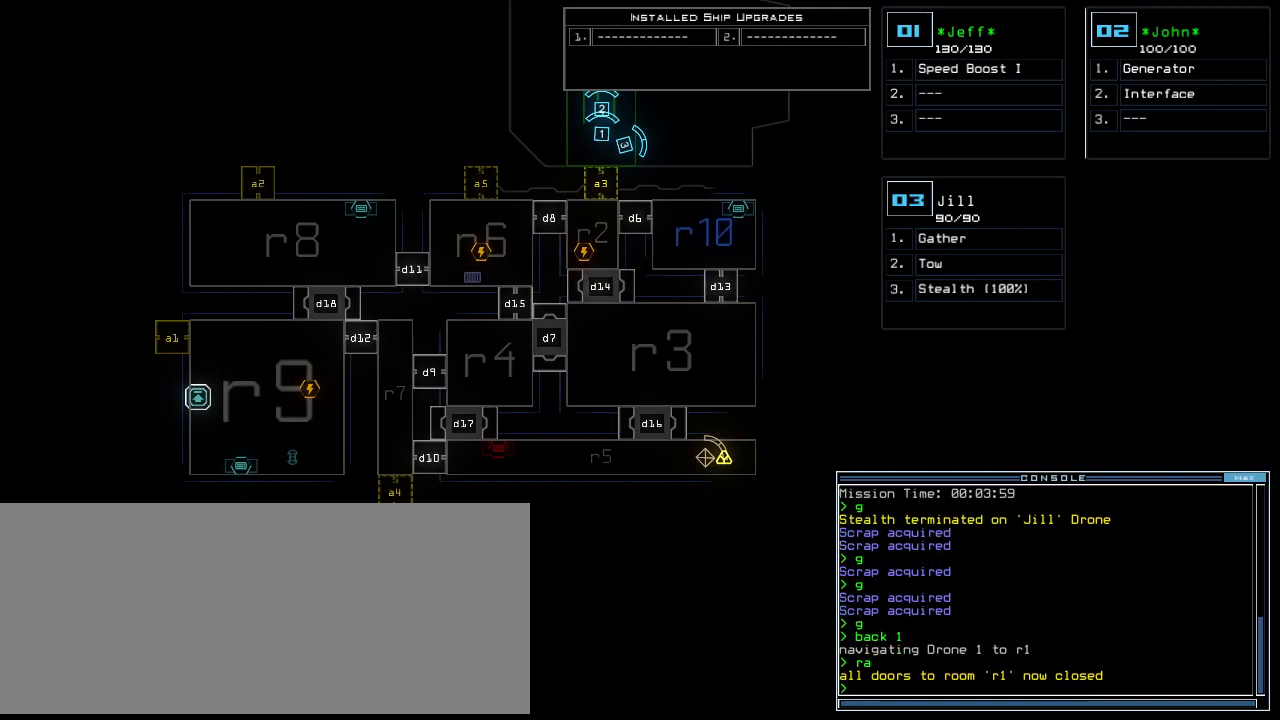
{"keys": [], "events": []}
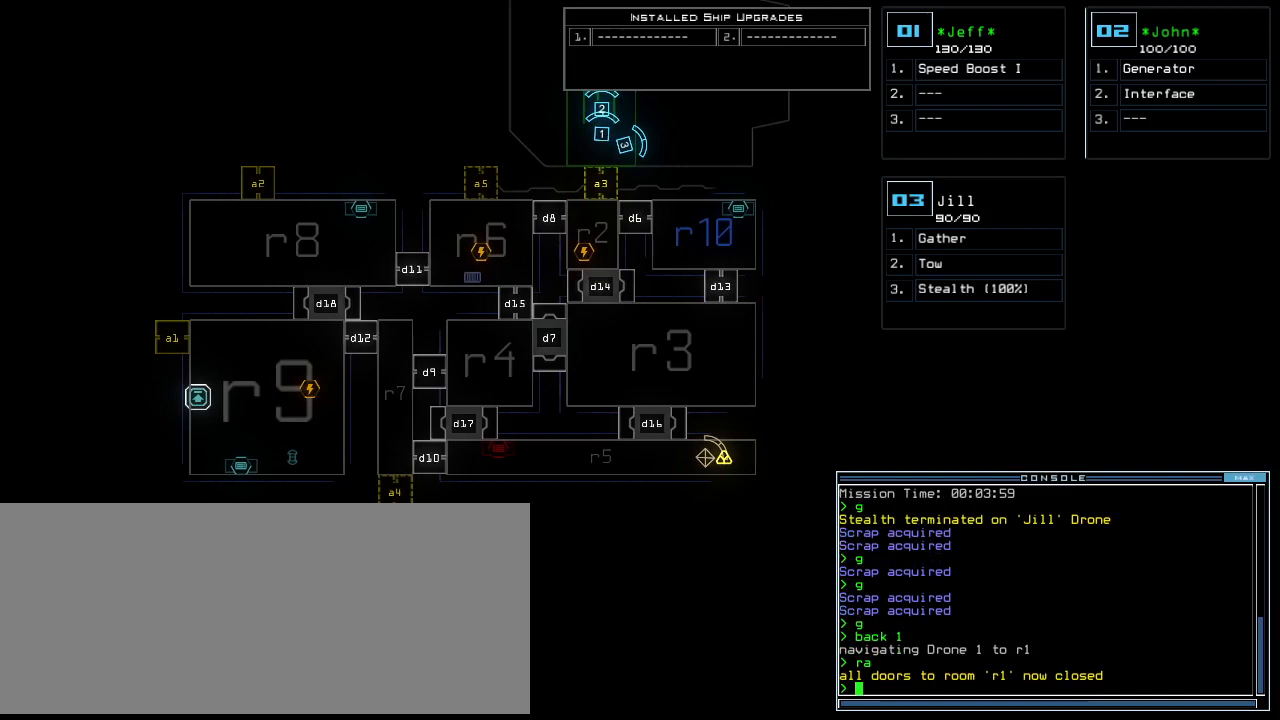
{"keys": ["o", "u"], "events": [[417, "o", "down"], [479, "u", "down"]]}
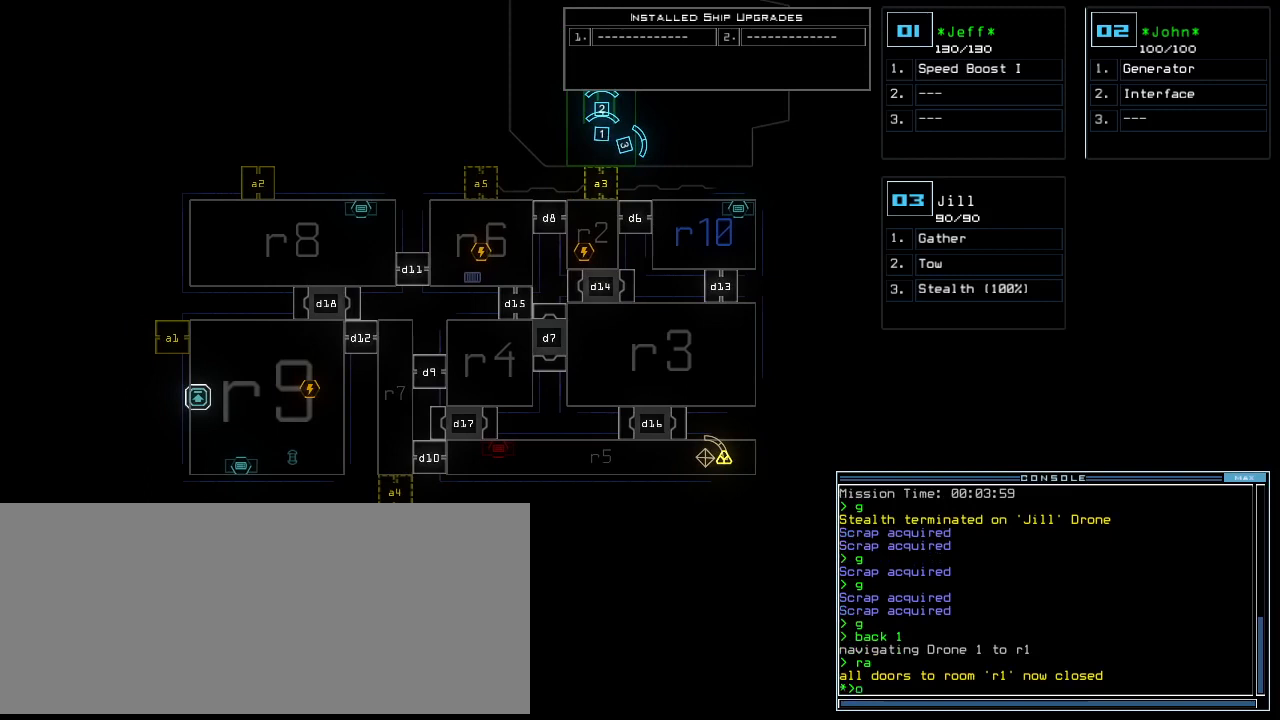
{"keys": [], "events": [[21, "o", "up"], [62, "u", "up"]]}
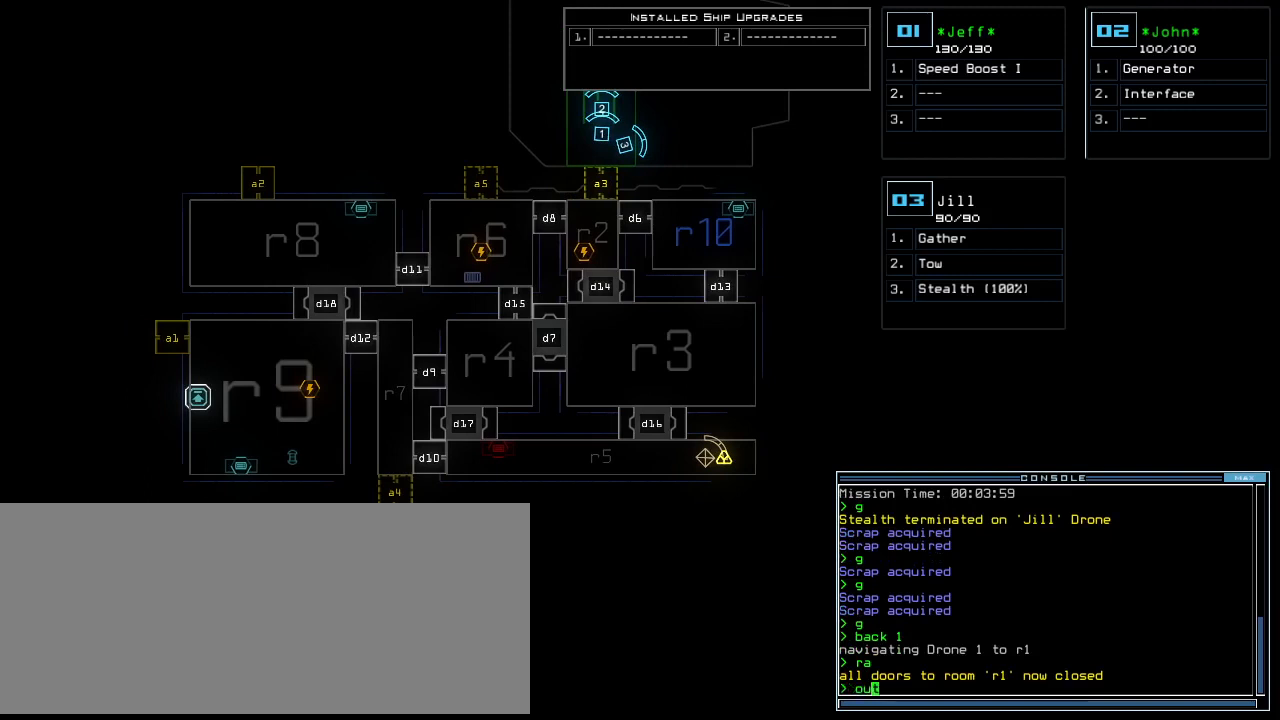
{"keys": [], "events": []}
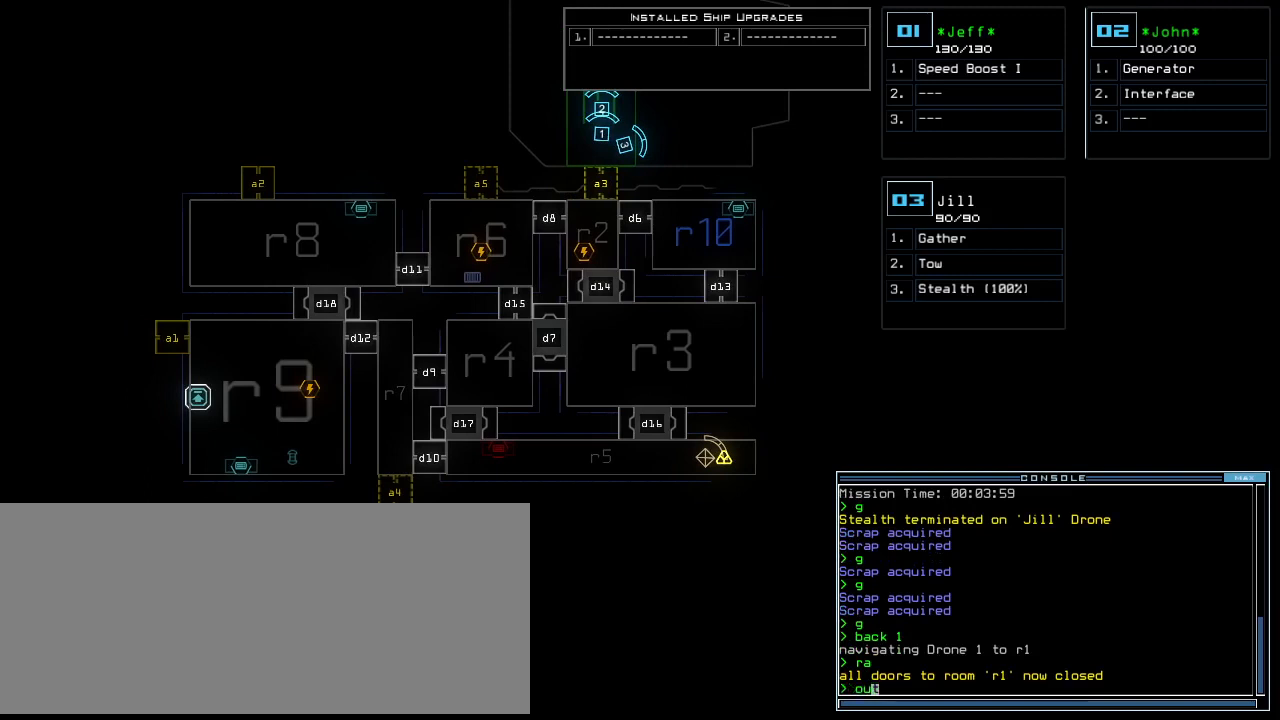
{"keys": [], "events": []}
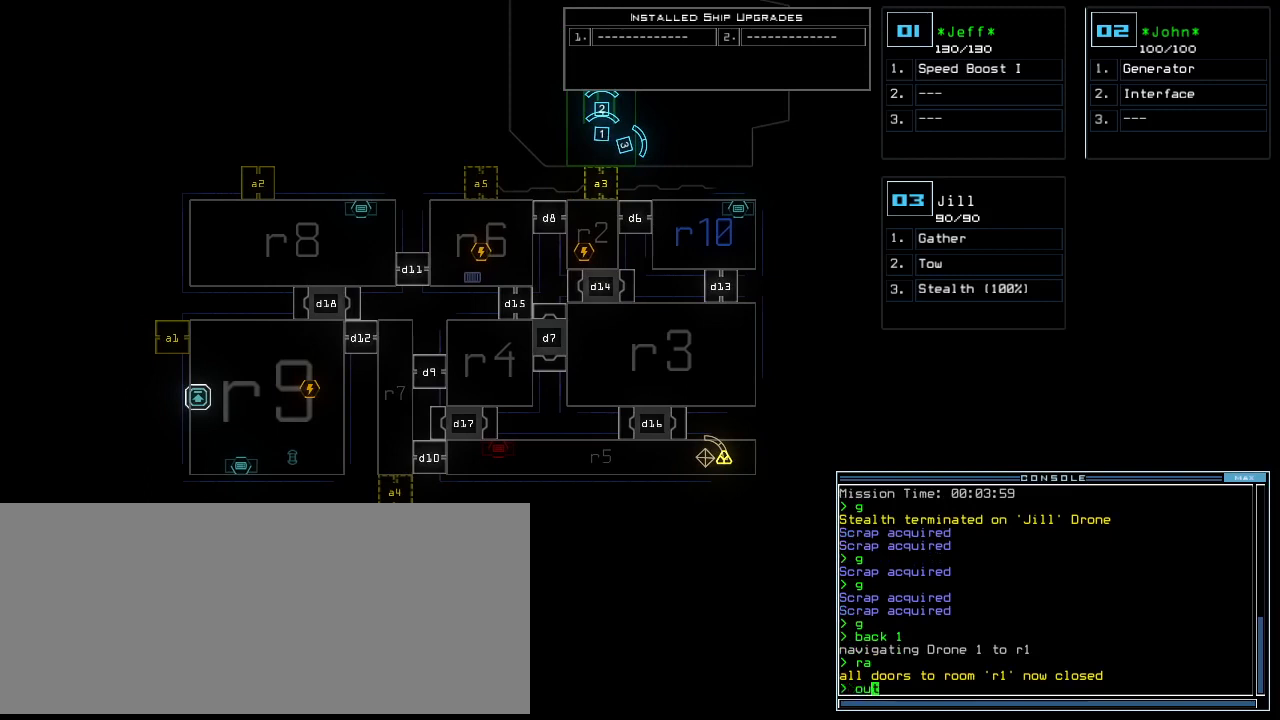
{"keys": [], "events": [[146, "return", "down"], [208, "return", "up"]]}
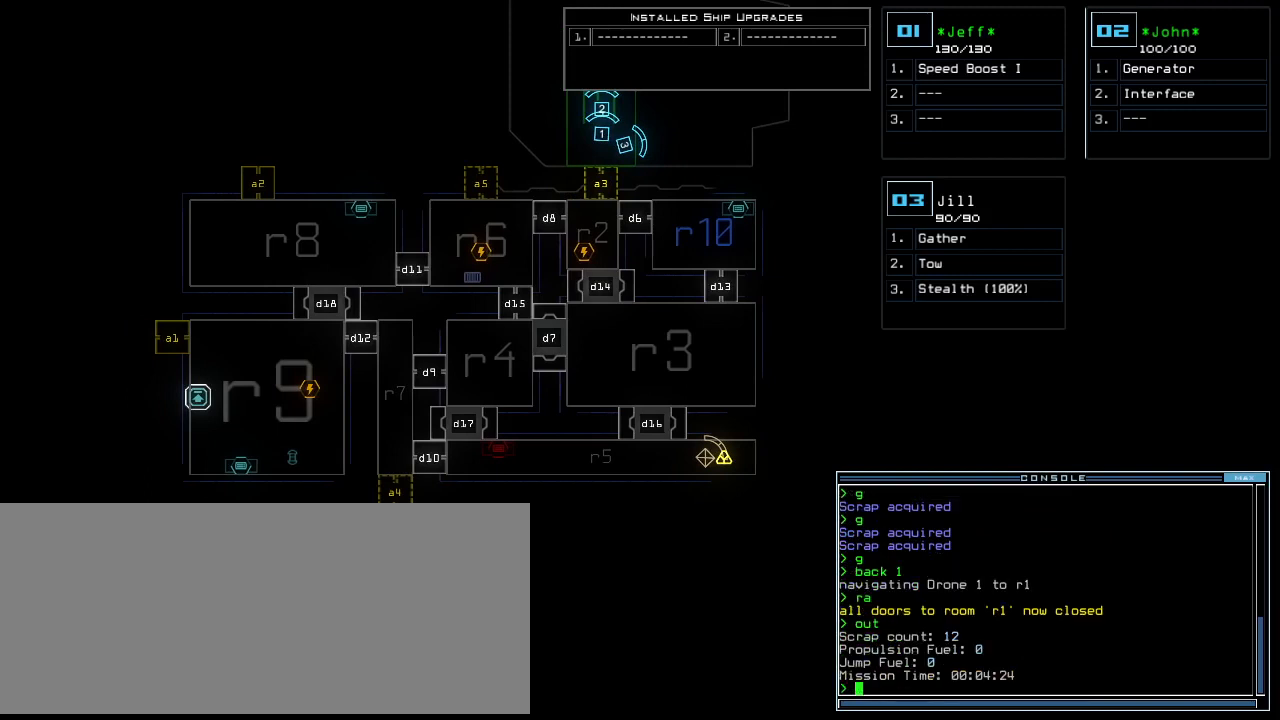
{"keys": [], "events": []}
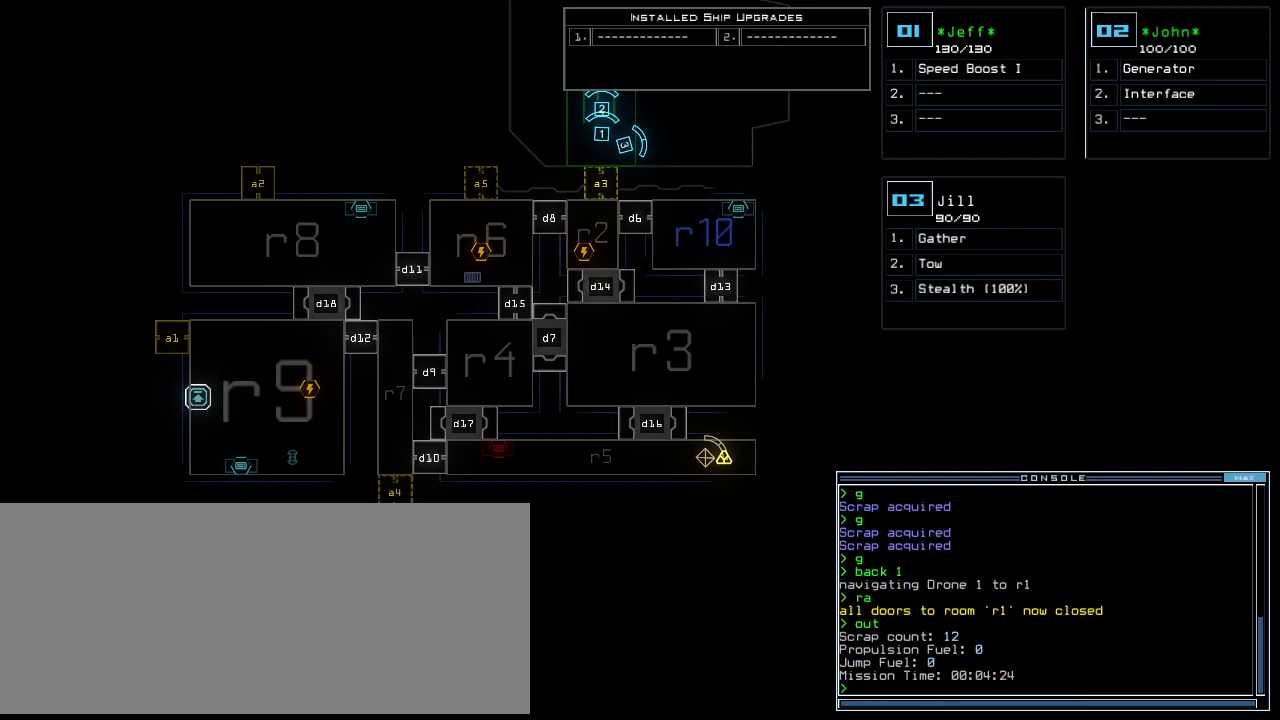
{"keys": [], "events": []}
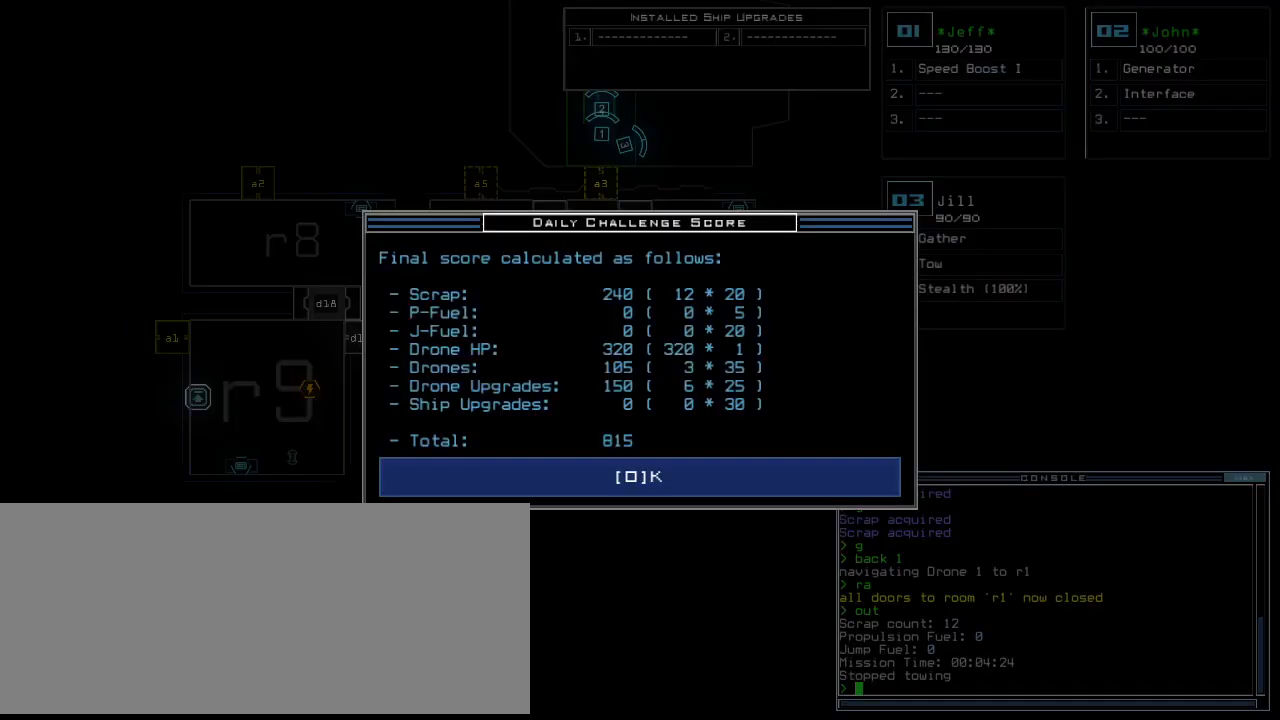
{"keys": [], "events": [[125, "space", "down"], [167, "space", "up"]]}